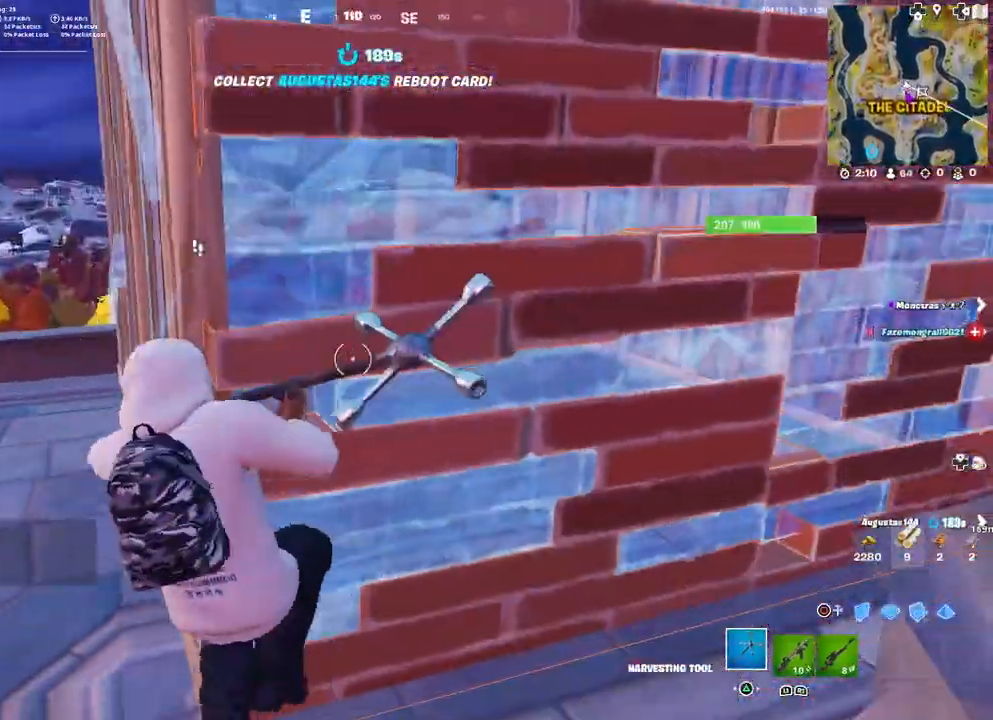
Gameplay with a controller (PlayStation layout); each line is a JSON object with the inputs held at the frame after it. "events" lists button and stick changes between this image and that frame as [ms after this image, input, new state], when the widget could be followed in between. Not read: TOUCHPAD.
{"buttons": ["R2"], "left_stick": "down-left", "right_stick": "center", "events": [[100, "right_stick", "up-right"], [117, "left_stick", "down-right"], [200, "right_stick", "center"], [250, "R2", "up"], [267, "right_stick", "down"], [317, "R2", "down"], [333, "right_stick", "center"], [433, "left_stick", "down-left"]]}
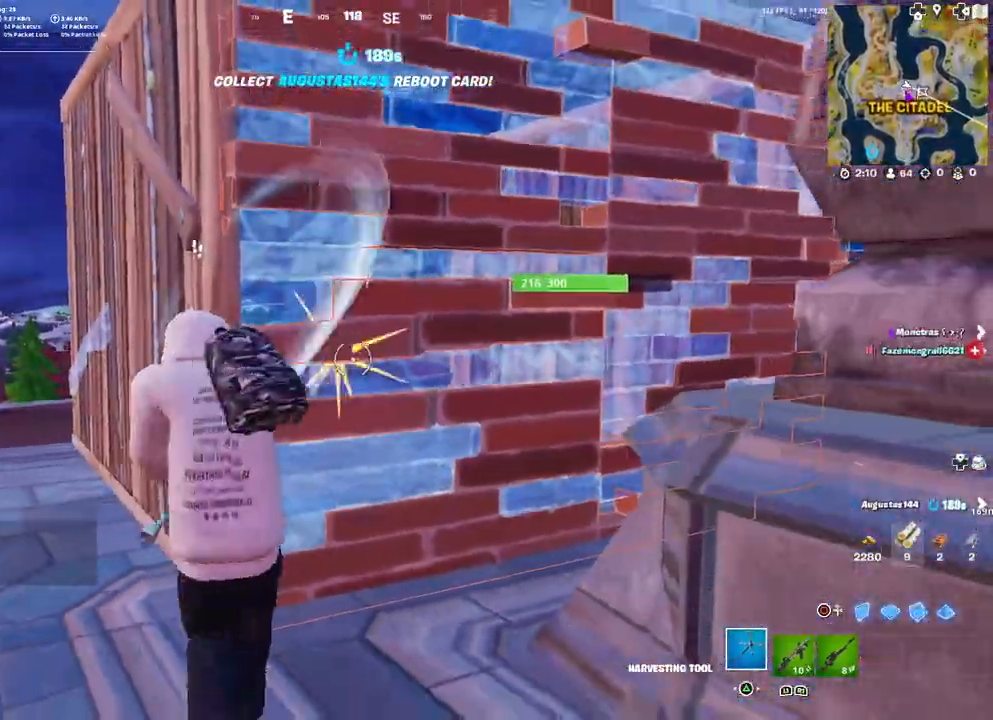
{"buttons": [], "left_stick": "down-right", "right_stick": "right", "events": [[17, "right_stick", "left"], [67, "R2", "up"], [117, "R1", "down"], [117, "left_stick", "up-left"], [217, "R1", "up"], [217, "right_stick", "center"], [300, "L3", "down"], [367, "right_stick", "down-left"], [417, "L3", "up"], [500, "left_stick", "down-right"], [500, "right_stick", "right"]]}
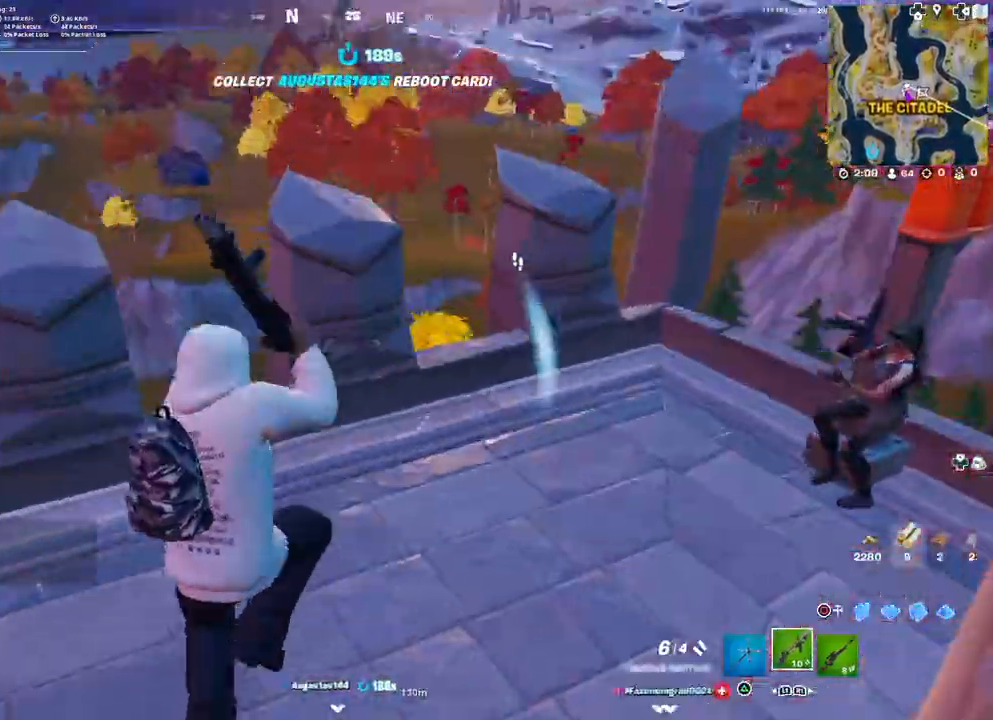
{"buttons": [], "left_stick": "left", "right_stick": "up-right", "events": [[200, "left_stick", "down-left"], [417, "right_stick", "up-right"], [483, "left_stick", "left"]]}
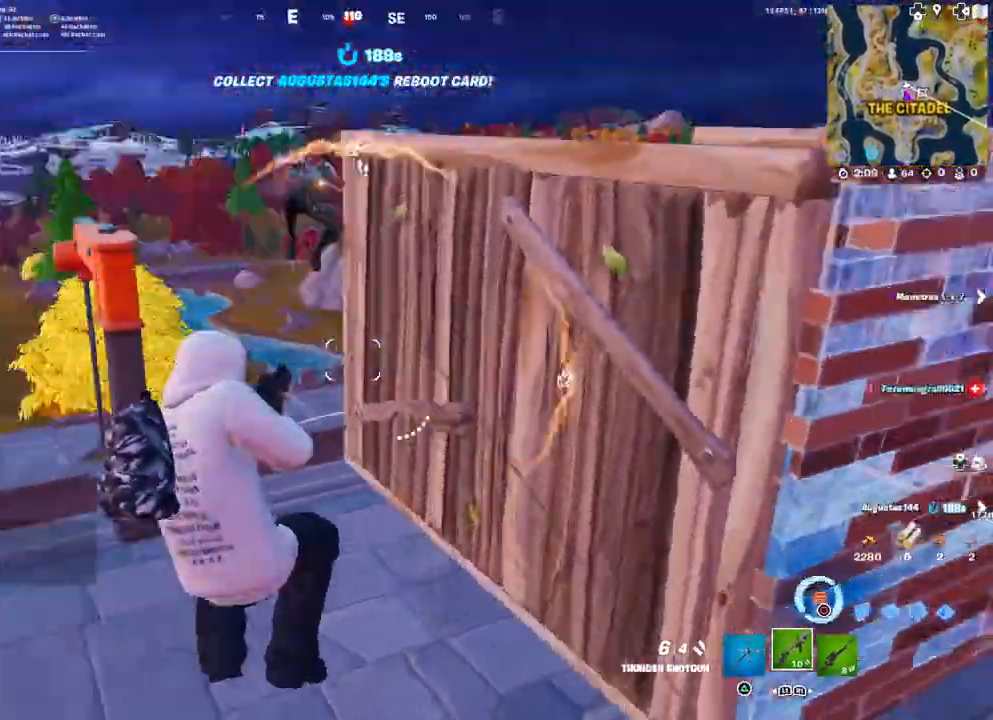
{"buttons": [], "left_stick": "up-left", "right_stick": "down-right", "events": [[117, "left_stick", "up-left"], [167, "right_stick", "up-left"], [183, "R2", "down"], [217, "right_stick", "down-left"], [250, "L3", "down"], [317, "right_stick", "down"], [333, "R2", "up"], [367, "L3", "up"], [500, "right_stick", "down-right"]]}
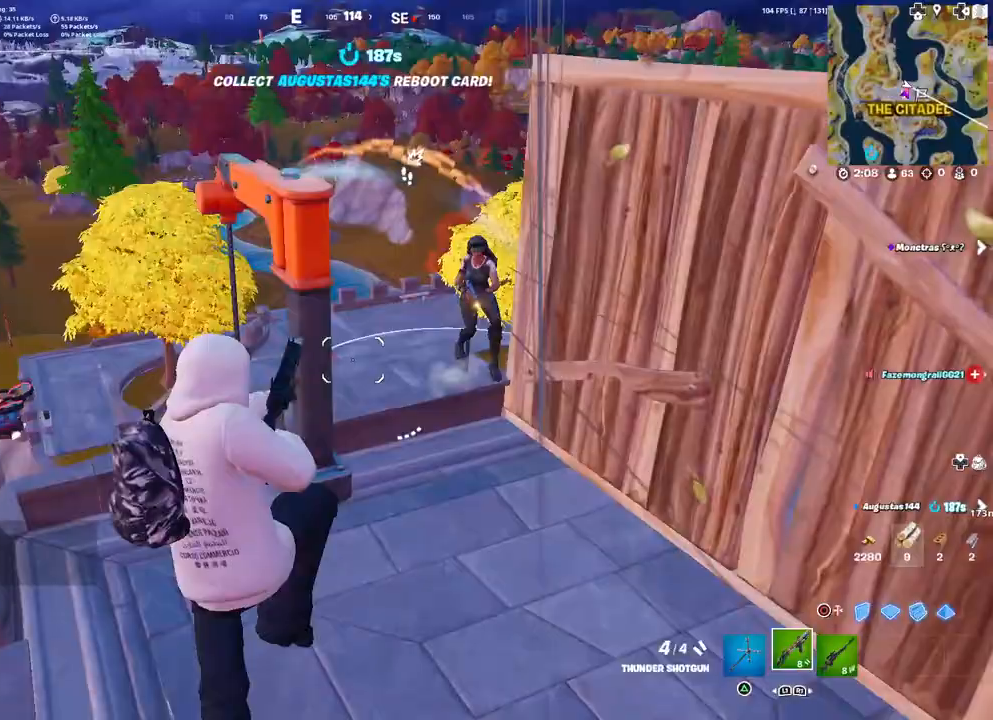
{"buttons": ["R2"], "left_stick": "right", "right_stick": "left", "events": [[183, "left_stick", "up-right"], [267, "right_stick", "up-right"], [333, "left_stick", "right"], [417, "R2", "down"], [483, "right_stick", "left"]]}
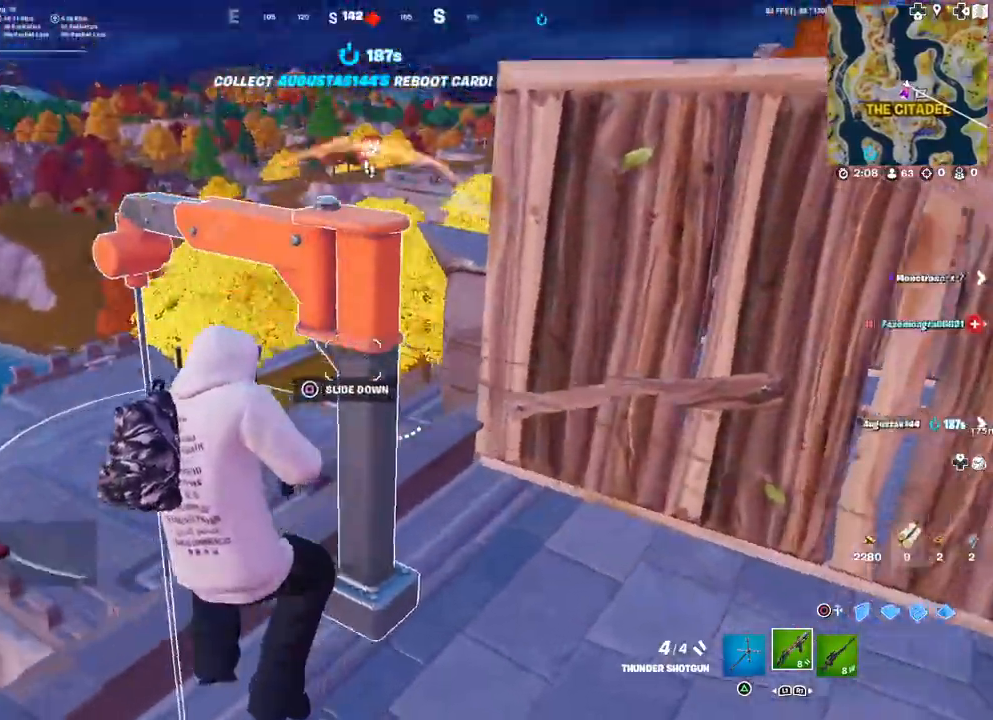
{"buttons": [], "left_stick": "right", "right_stick": "center", "events": [[50, "R2", "up"], [67, "R2", "down"], [83, "right_stick", "center"], [167, "R2", "up"]]}
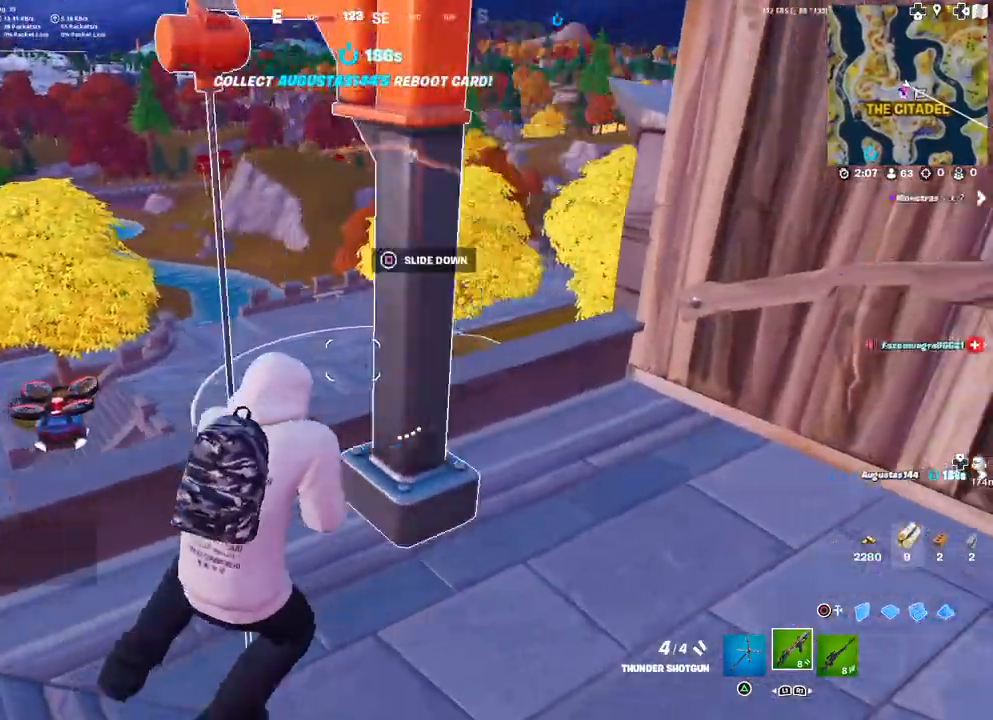
{"buttons": [], "left_stick": "up-left", "right_stick": "down-left", "events": [[83, "right_stick", "down-left"], [100, "left_stick", "up-right"], [133, "L3", "down"], [233, "L3", "up"], [267, "right_stick", "center"], [333, "right_stick", "down-left"], [417, "left_stick", "up-left"]]}
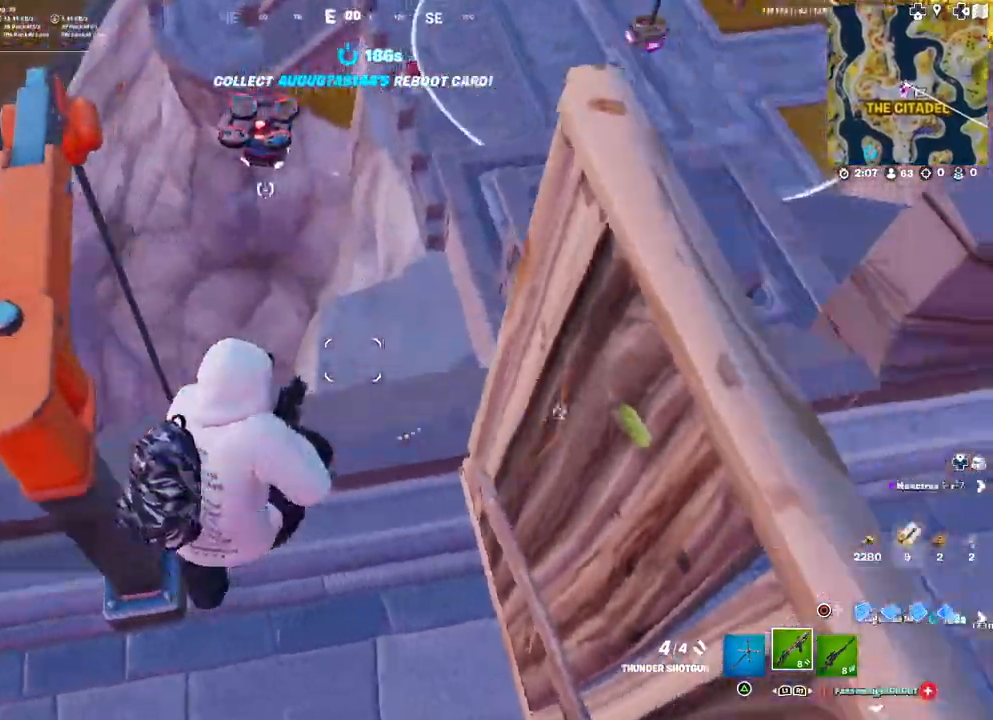
{"buttons": [], "left_stick": "center", "right_stick": "down-left", "events": [[200, "right_stick", "left"], [400, "left_stick", "center"], [483, "right_stick", "down-left"]]}
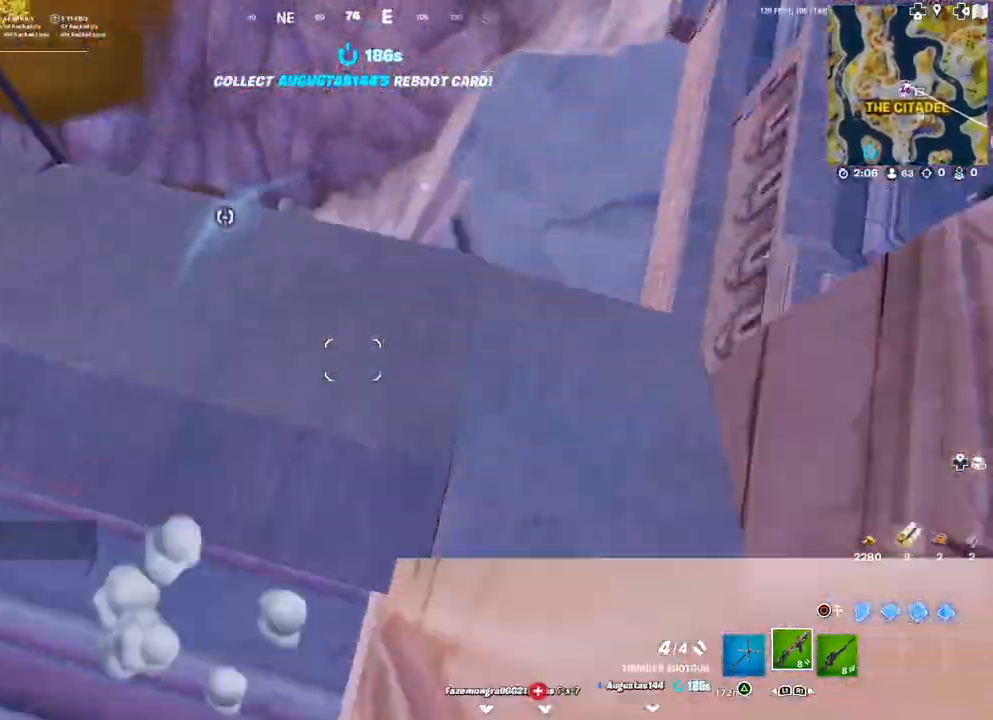
{"buttons": [], "left_stick": "center", "right_stick": "center", "events": [[133, "right_stick", "center"], [233, "L3", "down"], [233, "right_stick", "down-left"], [333, "right_stick", "center"], [350, "L3", "up"]]}
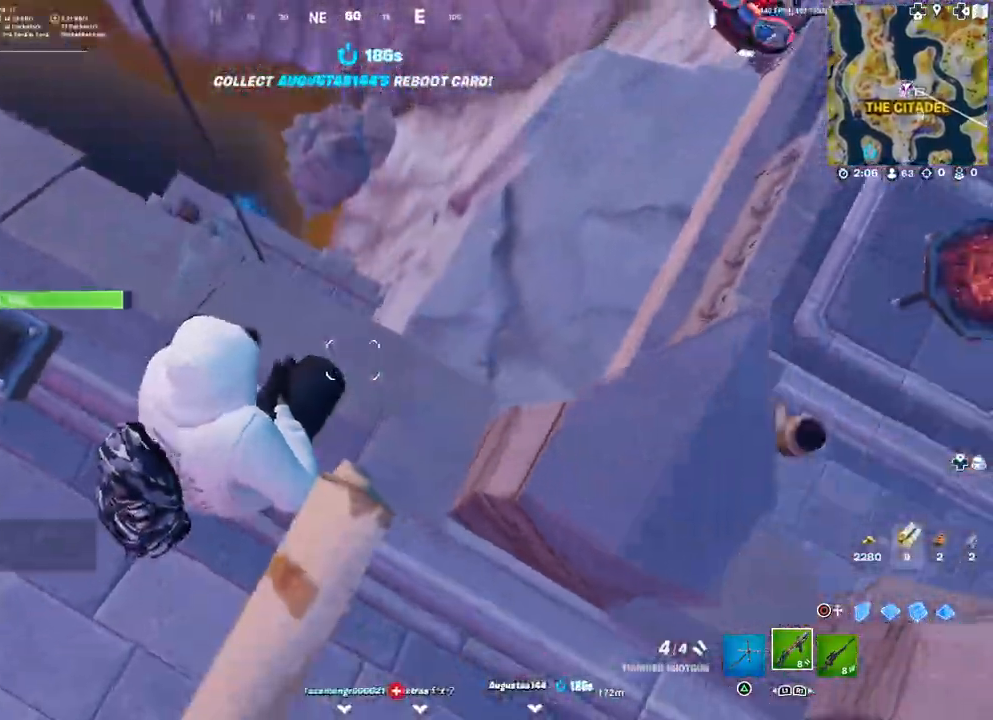
{"buttons": [], "left_stick": "down-left", "right_stick": "center", "events": [[183, "left_stick", "left"], [250, "left_stick", "down-left"], [317, "SQUARE", "down"], [367, "SQUARE", "up"]]}
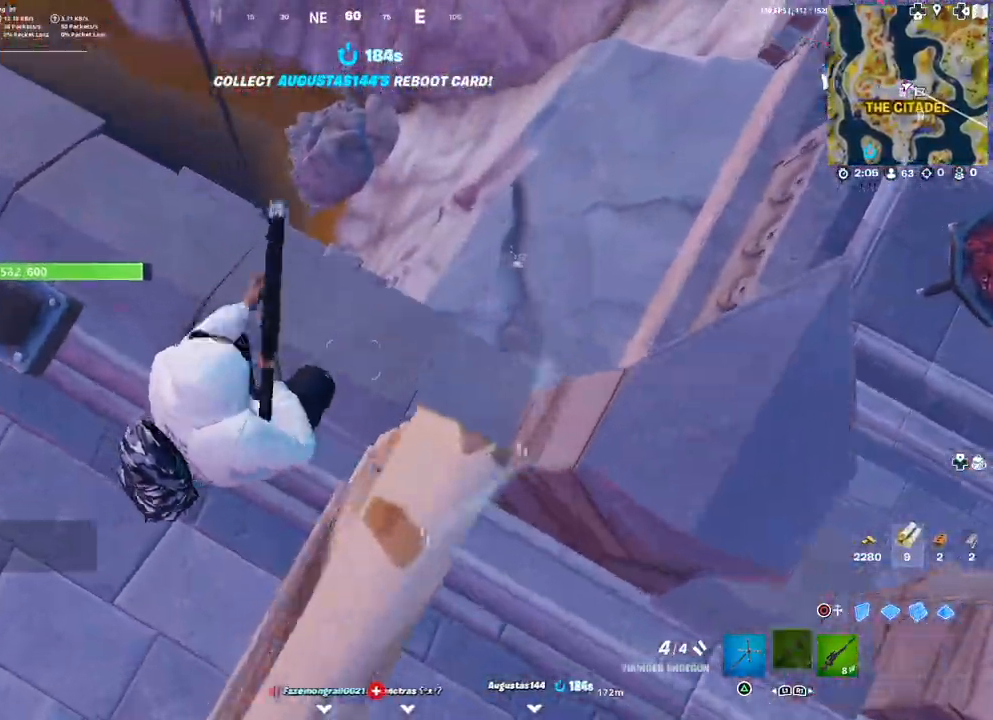
{"buttons": [], "left_stick": "right", "right_stick": "up-right", "events": [[33, "right_stick", "right"], [83, "right_stick", "up-right"], [150, "left_stick", "down"], [250, "left_stick", "down-right"], [500, "left_stick", "right"]]}
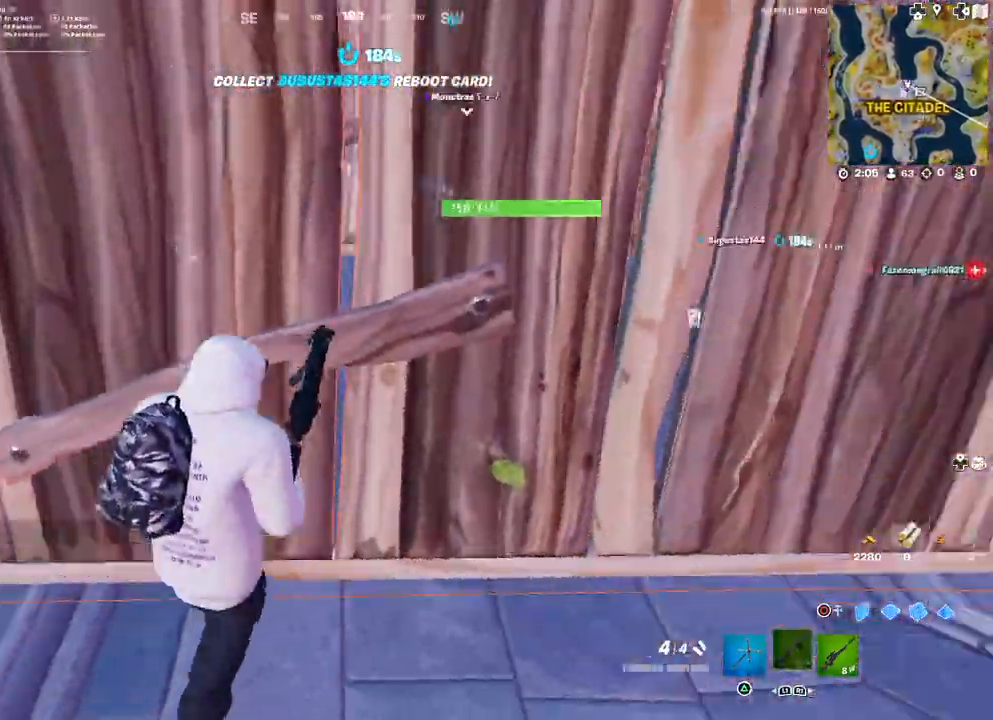
{"buttons": [], "left_stick": "up-right", "right_stick": "center", "events": [[83, "right_stick", "center"], [100, "left_stick", "up-right"], [150, "L3", "down"], [267, "L3", "up"]]}
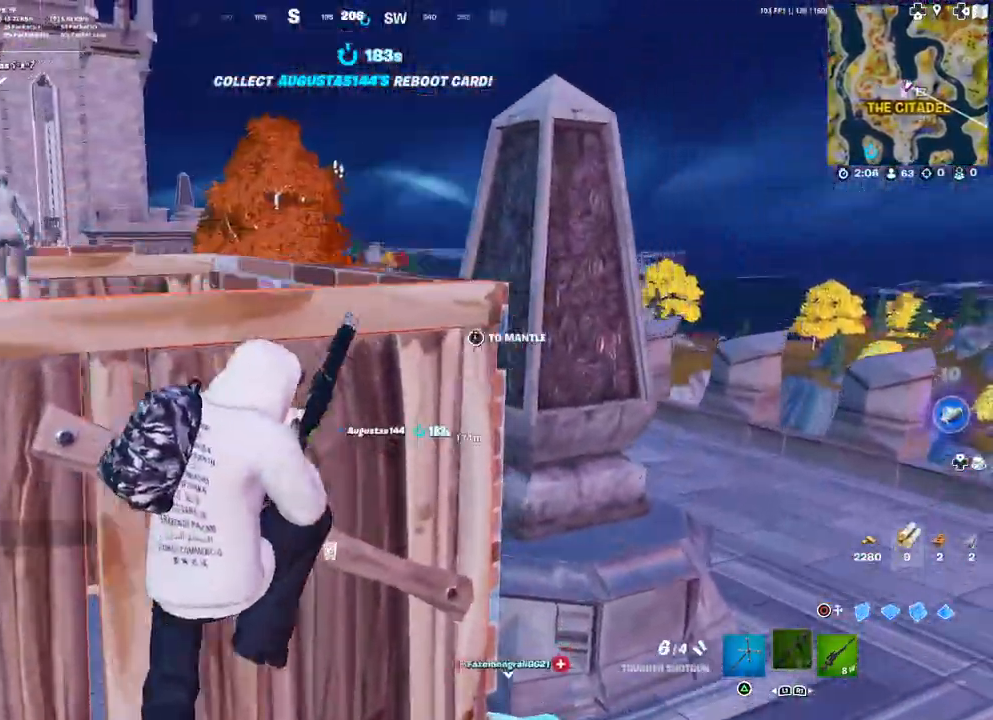
{"buttons": [], "left_stick": "down-right", "right_stick": "center", "events": [[300, "right_stick", "up-left"], [450, "right_stick", "center"], [467, "left_stick", "down-right"]]}
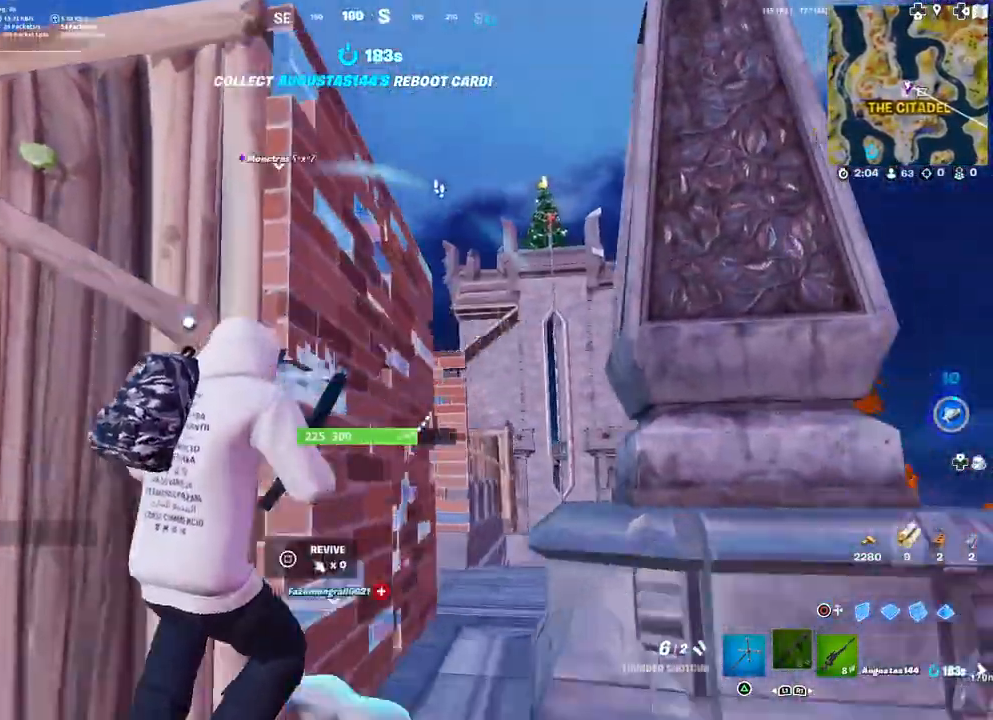
{"buttons": [], "left_stick": "right", "right_stick": "down-right", "events": [[50, "left_stick", "down"], [183, "left_stick", "right"], [183, "right_stick", "up-left"], [283, "right_stick", "center"], [333, "L3", "down"], [450, "L3", "up"], [483, "right_stick", "down-right"]]}
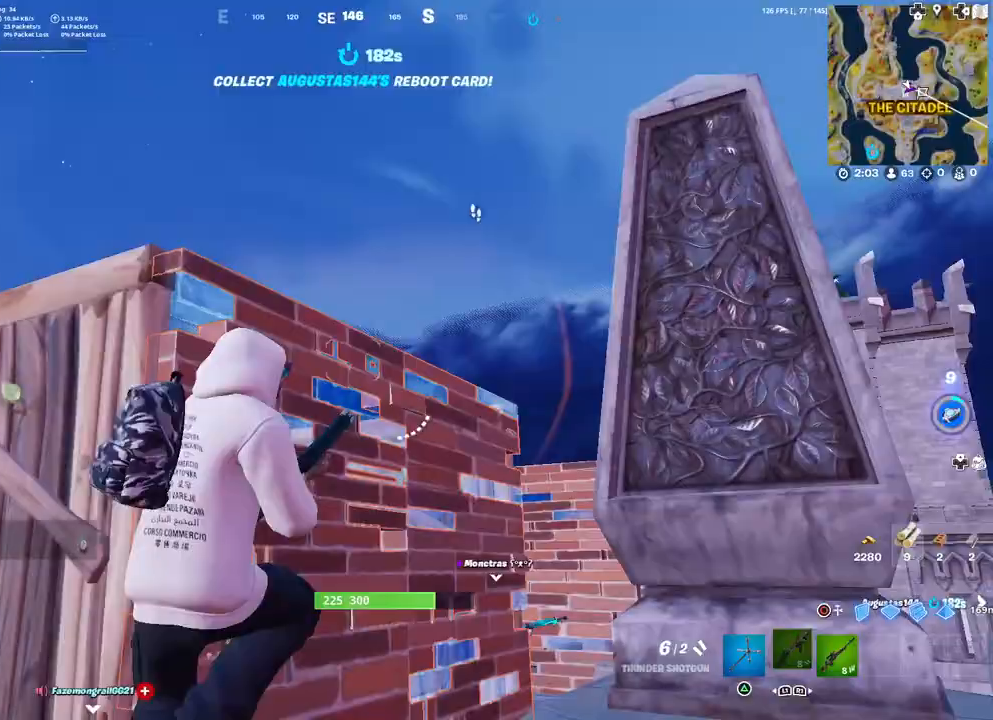
{"buttons": [], "left_stick": "up-right", "right_stick": "center", "events": [[217, "right_stick", "center"], [483, "left_stick", "up-right"]]}
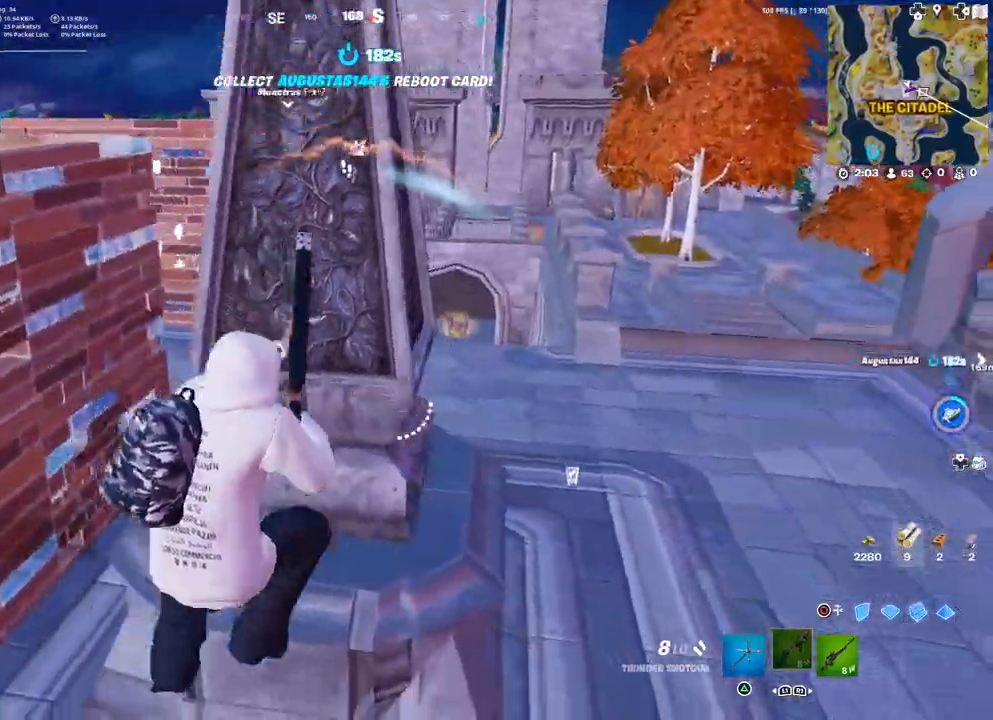
{"buttons": [], "left_stick": "up-right", "right_stick": "center", "events": [[83, "right_stick", "up-left"], [167, "right_stick", "center"]]}
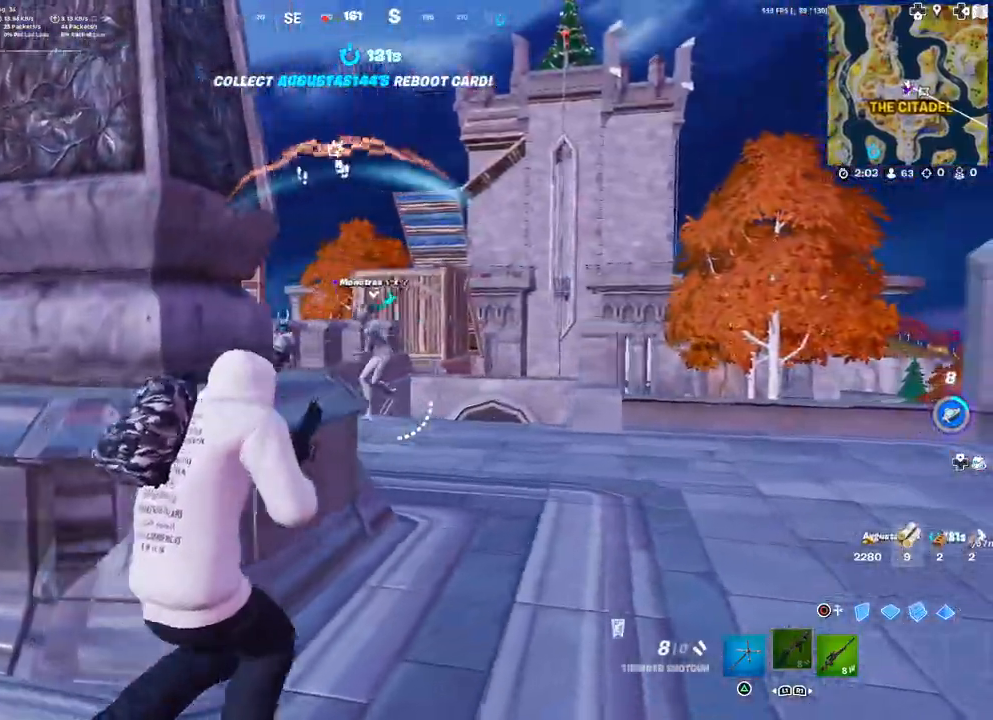
{"buttons": [], "left_stick": "up-right", "right_stick": "center", "events": [[83, "right_stick", "left"], [333, "right_stick", "center"]]}
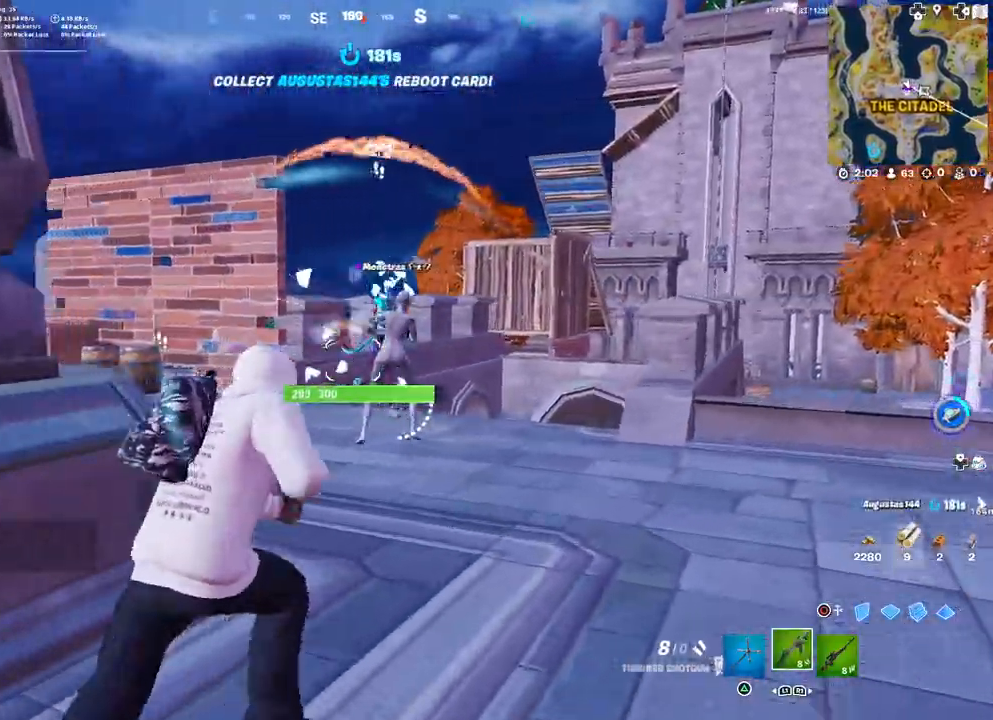
{"buttons": [], "left_stick": "up", "right_stick": "down-right", "events": [[17, "L3", "down"], [100, "L3", "up"], [150, "right_stick", "down"], [283, "right_stick", "down-right"], [433, "left_stick", "up"]]}
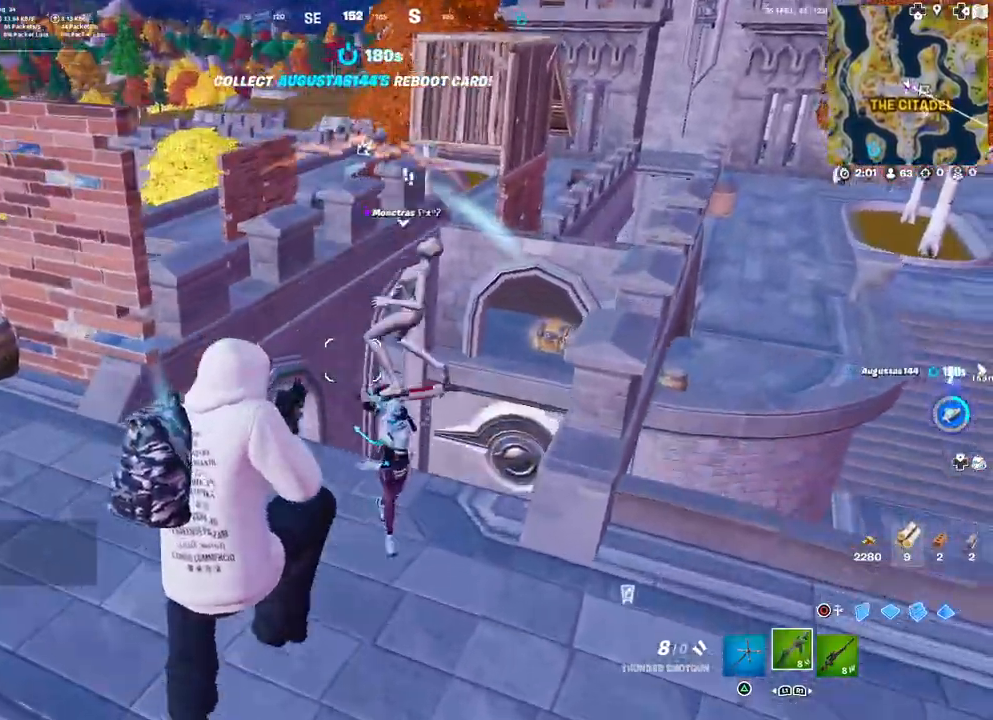
{"buttons": [], "left_stick": "left", "right_stick": "up-left", "events": [[117, "left_stick", "left"], [133, "R2", "down"], [167, "right_stick", "center"], [233, "R2", "up"], [283, "right_stick", "up-right"], [433, "right_stick", "up-left"]]}
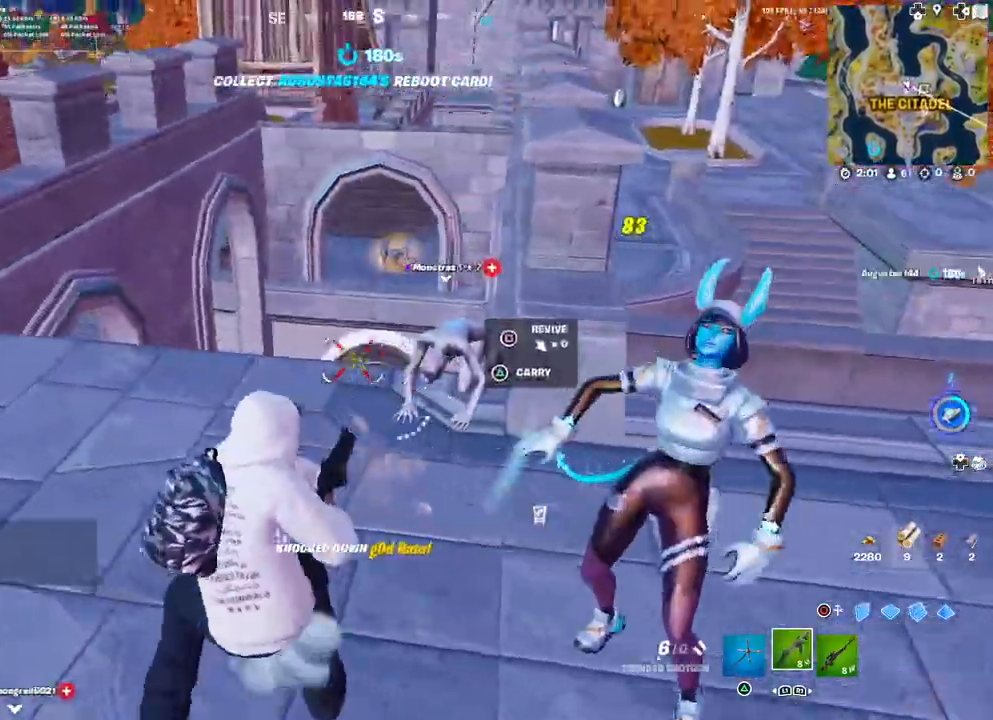
{"buttons": [], "left_stick": "up", "right_stick": "center", "events": [[83, "left_stick", "up-left"], [83, "right_stick", "center"], [250, "right_stick", "left"], [417, "right_stick", "center"], [433, "left_stick", "up"]]}
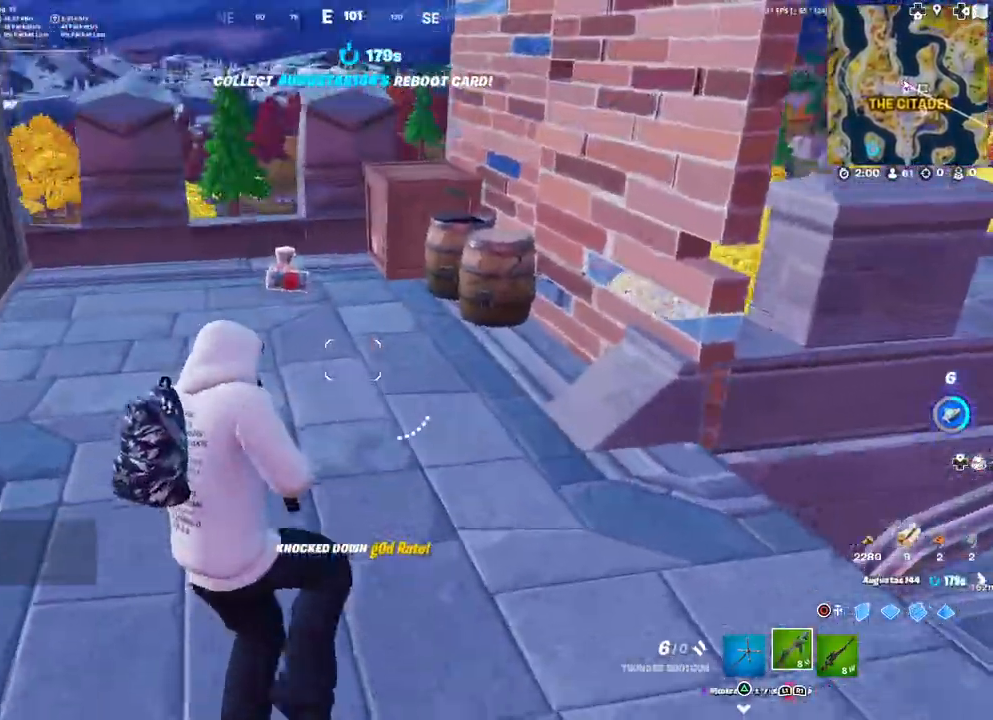
{"buttons": [], "left_stick": "left", "right_stick": "center", "events": [[183, "right_stick", "left"], [267, "right_stick", "center"], [400, "SQUARE", "down"], [450, "SQUARE", "up"], [450, "left_stick", "left"]]}
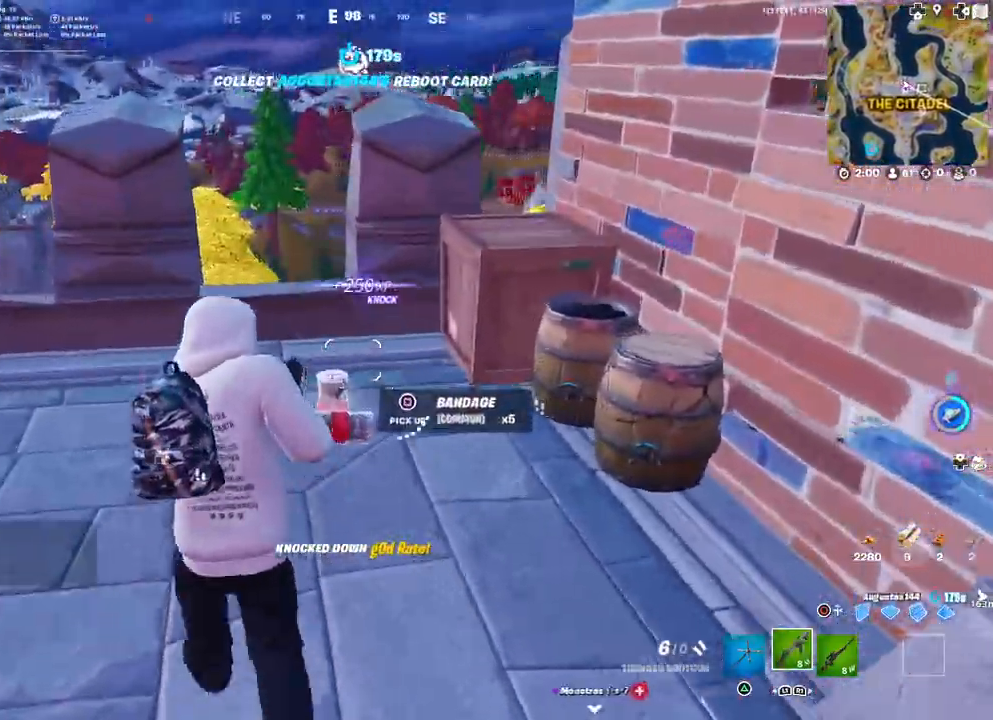
{"buttons": [], "left_stick": "up", "right_stick": "center", "events": [[17, "right_stick", "down-left"], [83, "right_stick", "left"], [450, "left_stick", "up"], [483, "right_stick", "center"]]}
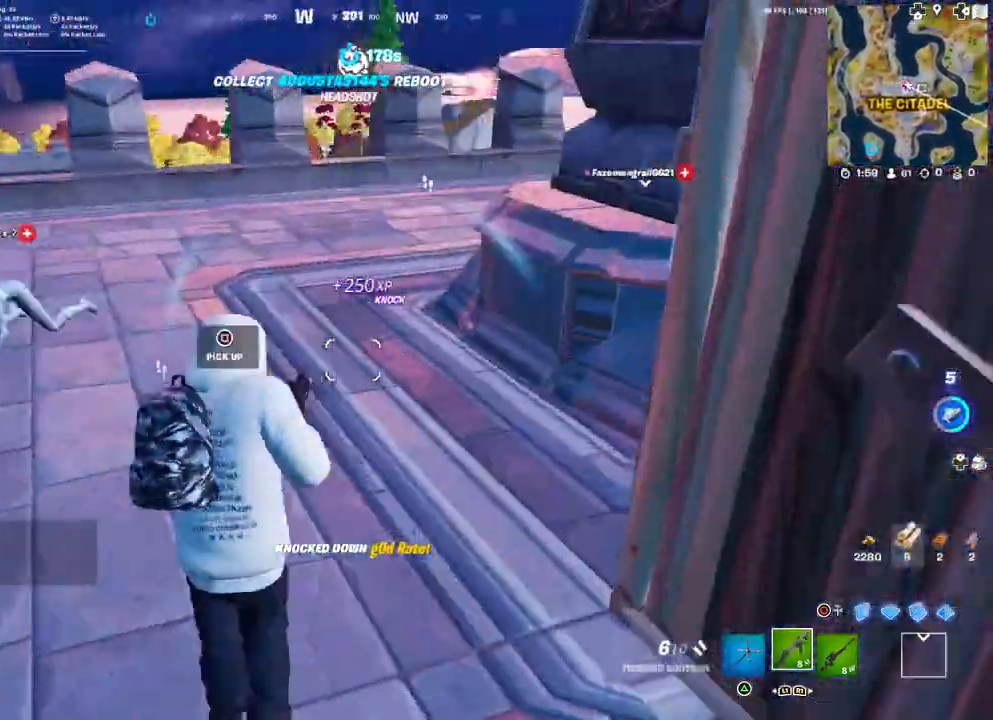
{"buttons": [], "left_stick": "up-right", "right_stick": "left", "events": [[317, "right_stick", "left"], [450, "left_stick", "up-right"]]}
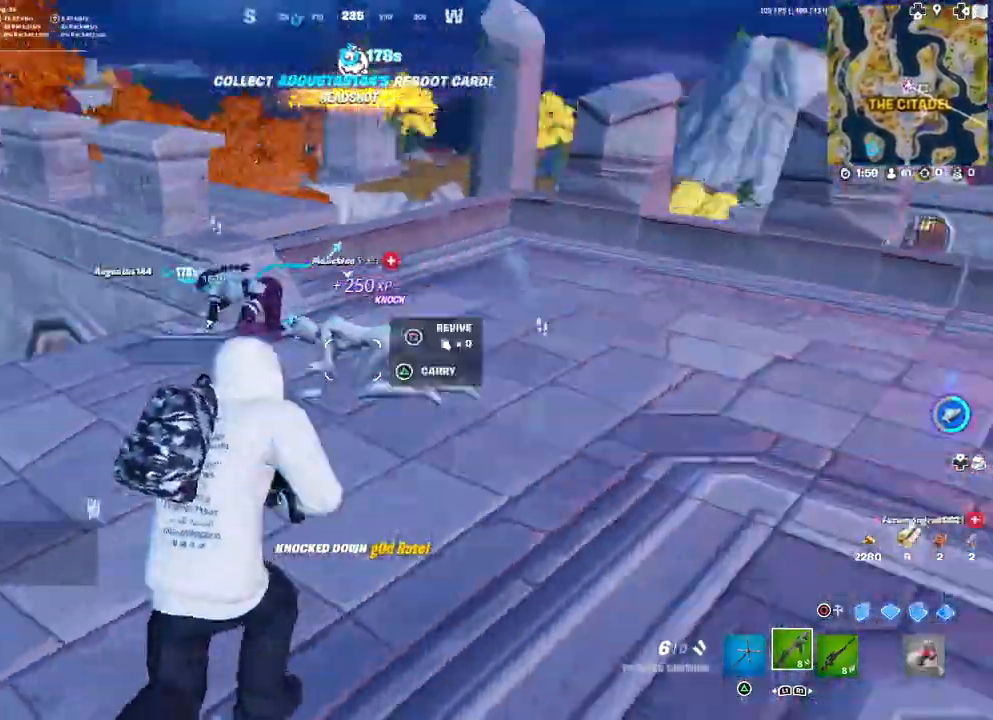
{"buttons": [], "left_stick": "center", "right_stick": "center", "events": [[133, "L3", "down"], [233, "L3", "up"], [367, "left_stick", "center"], [450, "right_stick", "center"]]}
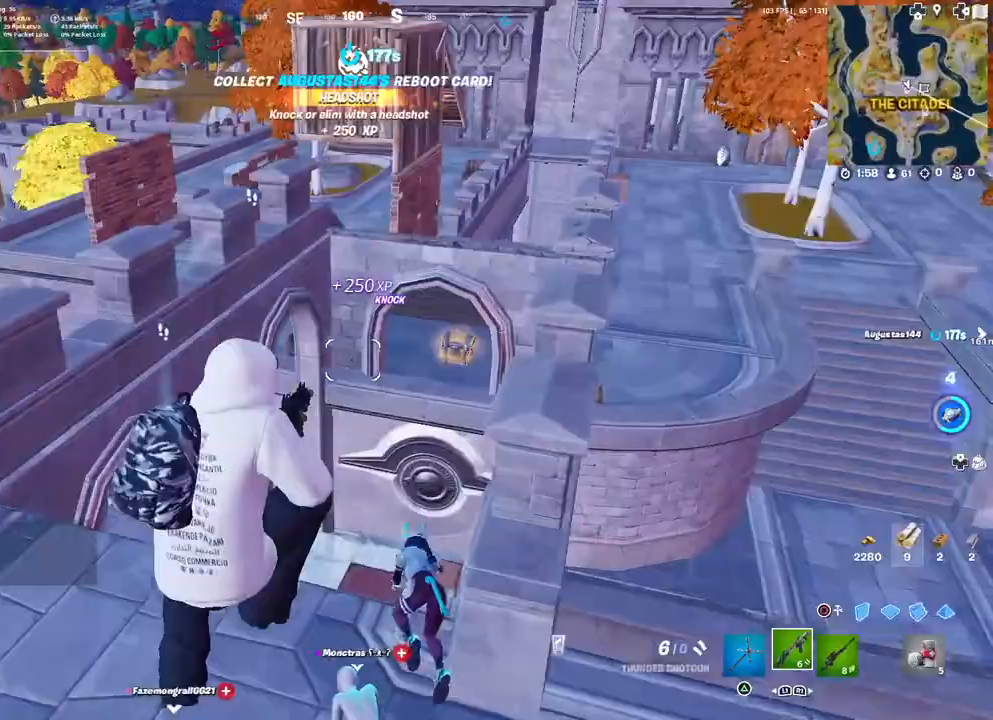
{"buttons": [], "left_stick": "right", "right_stick": "right", "events": [[17, "left_stick", "right"], [67, "right_stick", "down-right"], [283, "right_stick", "center"], [417, "right_stick", "right"]]}
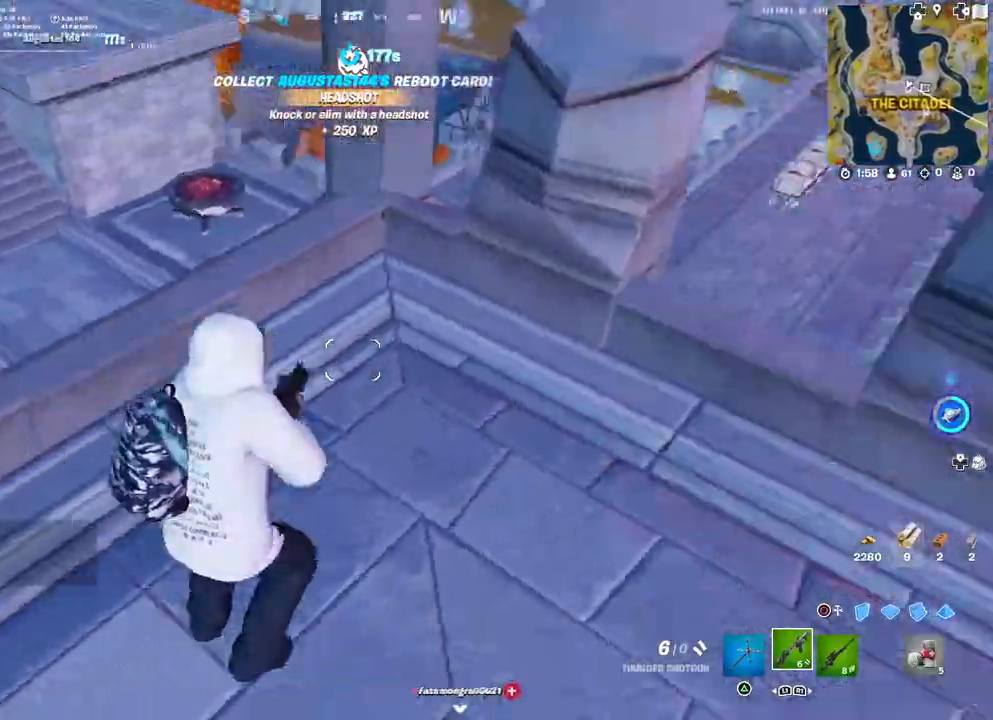
{"buttons": [], "left_stick": "up-left", "right_stick": "center", "events": [[50, "right_stick", "center"], [100, "left_stick", "center"], [183, "right_stick", "left"], [217, "L3", "down"], [350, "L3", "up"], [367, "right_stick", "center"], [400, "left_stick", "up-left"]]}
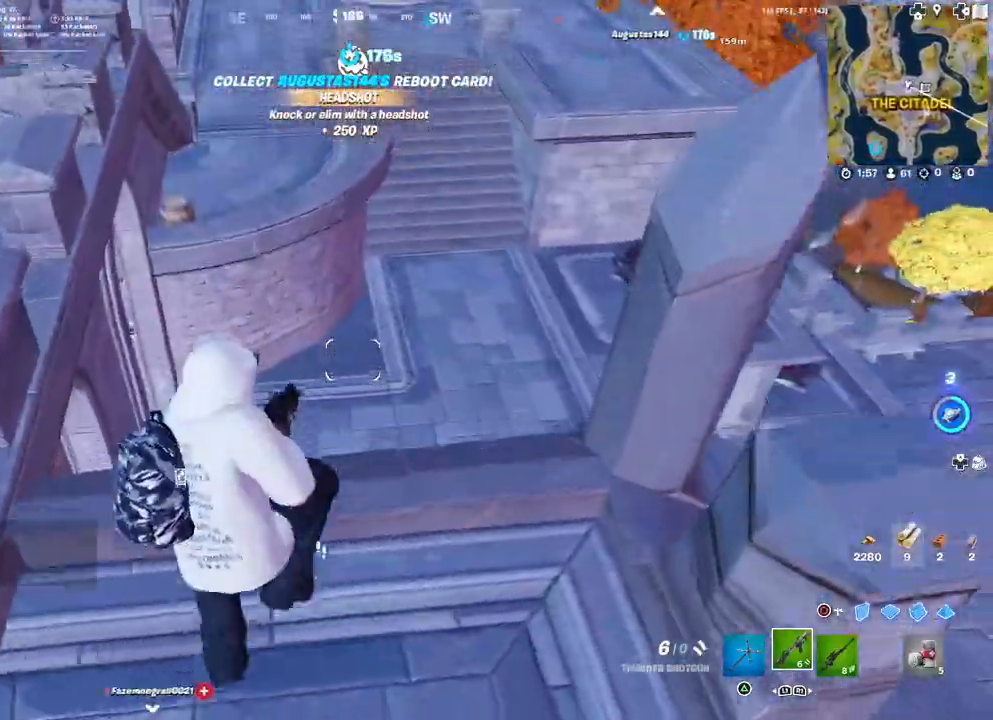
{"buttons": [], "left_stick": "up-right", "right_stick": "center", "events": [[117, "right_stick", "right"], [183, "left_stick", "up-right"], [433, "right_stick", "center"]]}
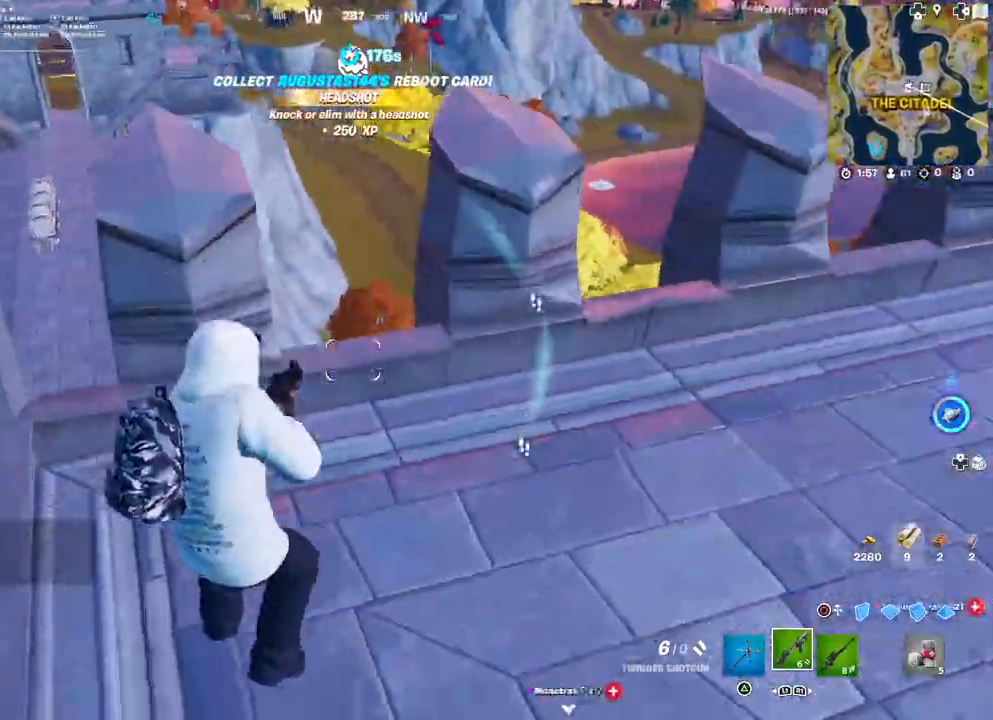
{"buttons": [], "left_stick": "up-right", "right_stick": "right", "events": [[183, "right_stick", "right"], [267, "right_stick", "center"], [283, "L3", "down"], [400, "L3", "up"], [500, "right_stick", "right"]]}
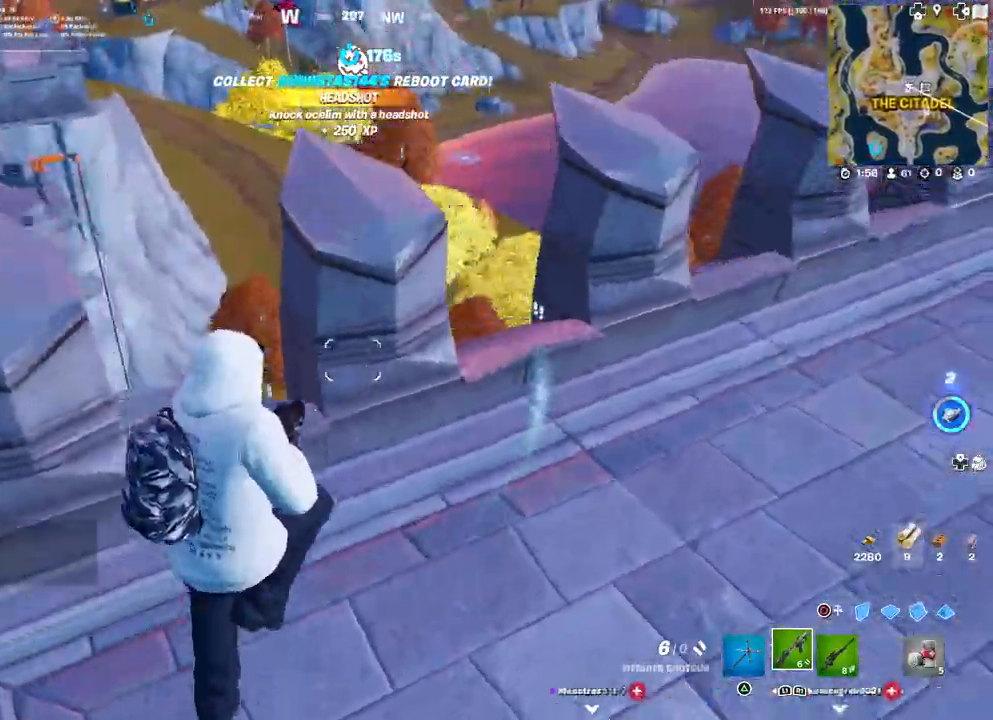
{"buttons": [], "left_stick": "right", "right_stick": "right", "events": [[83, "right_stick", "center"], [250, "right_stick", "right"], [367, "left_stick", "right"]]}